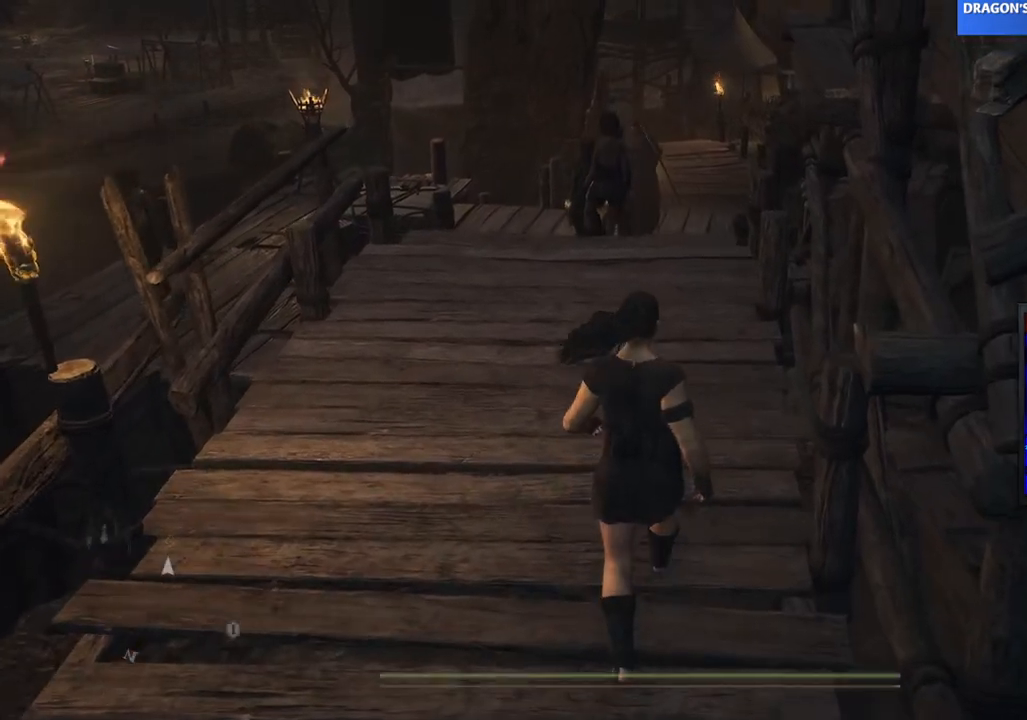
Gameplay with a controller (Xbox layout); each line is a JSON object with the inputs held at the frame after it. "events" lists button and stick changes between this image and that frame as [ms after this image, input, new state], when the widget could be followed in between. Not read: DPAD_DOWN DPAD_LEFT DPAD_RIGHT DPAD_UP L3 R3 SELECT START.
{"buttons": [], "events": []}
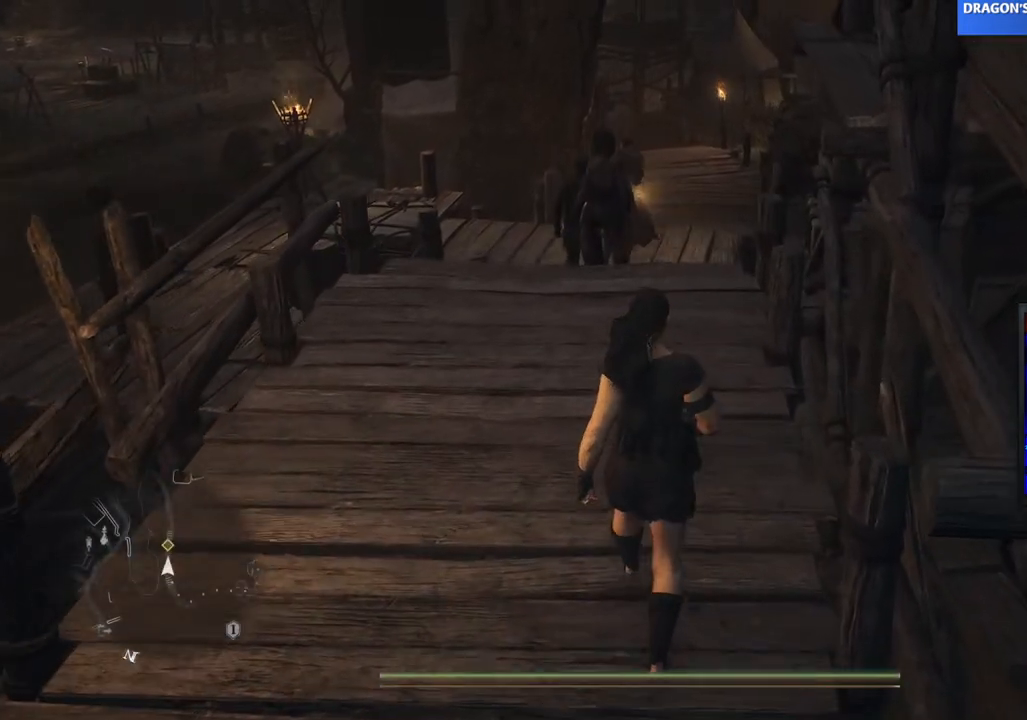
{"buttons": [], "events": []}
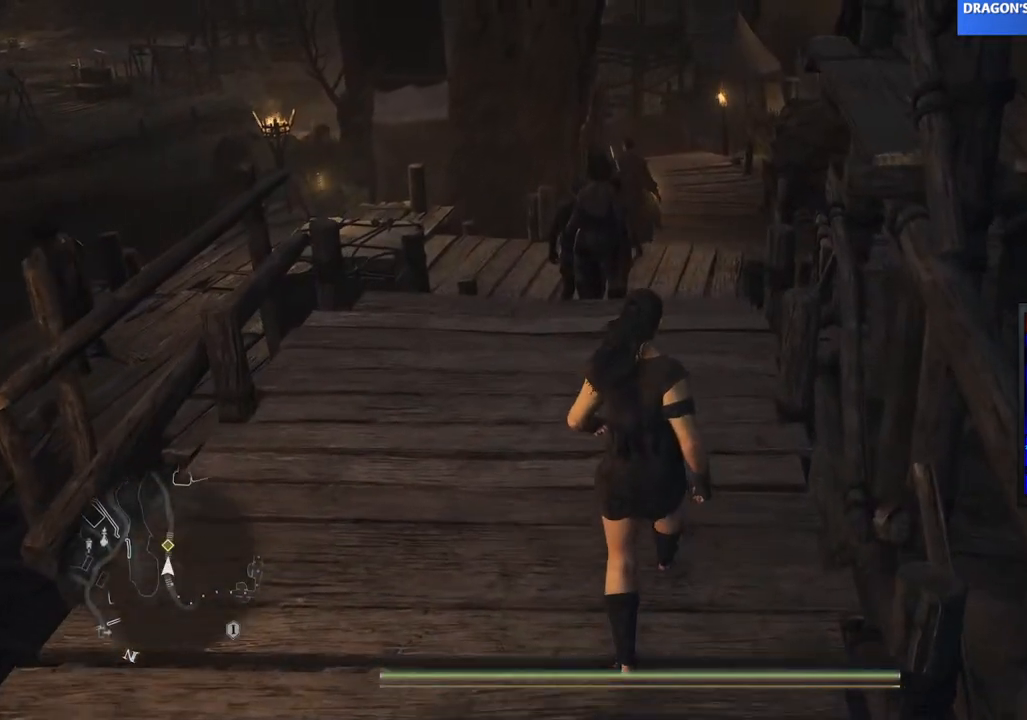
{"buttons": [], "events": []}
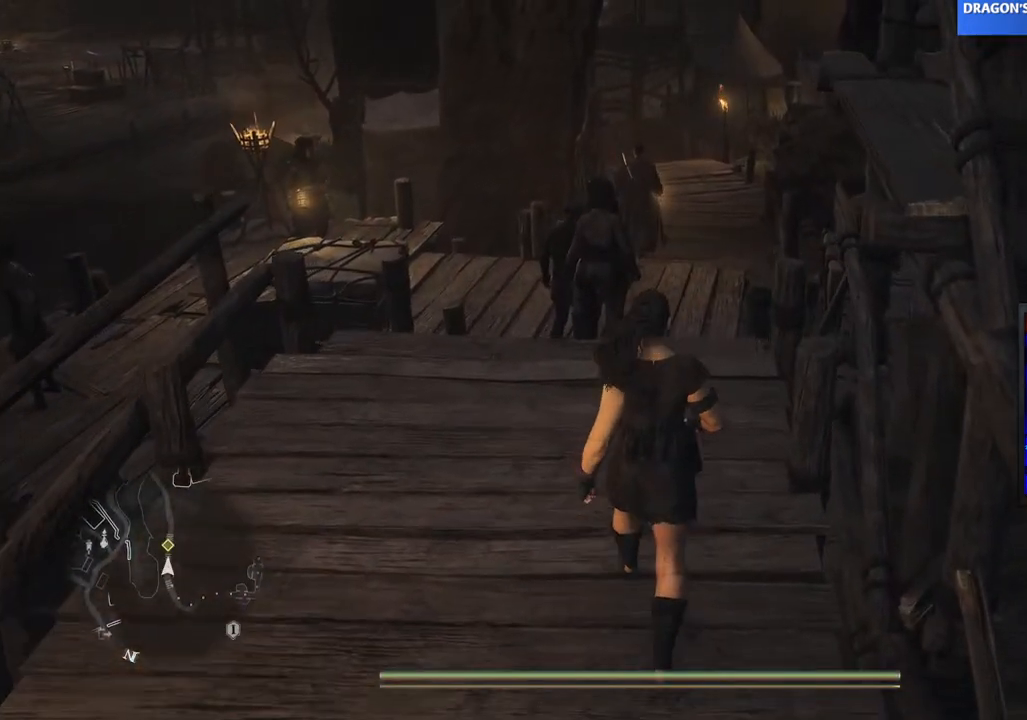
{"buttons": [], "events": []}
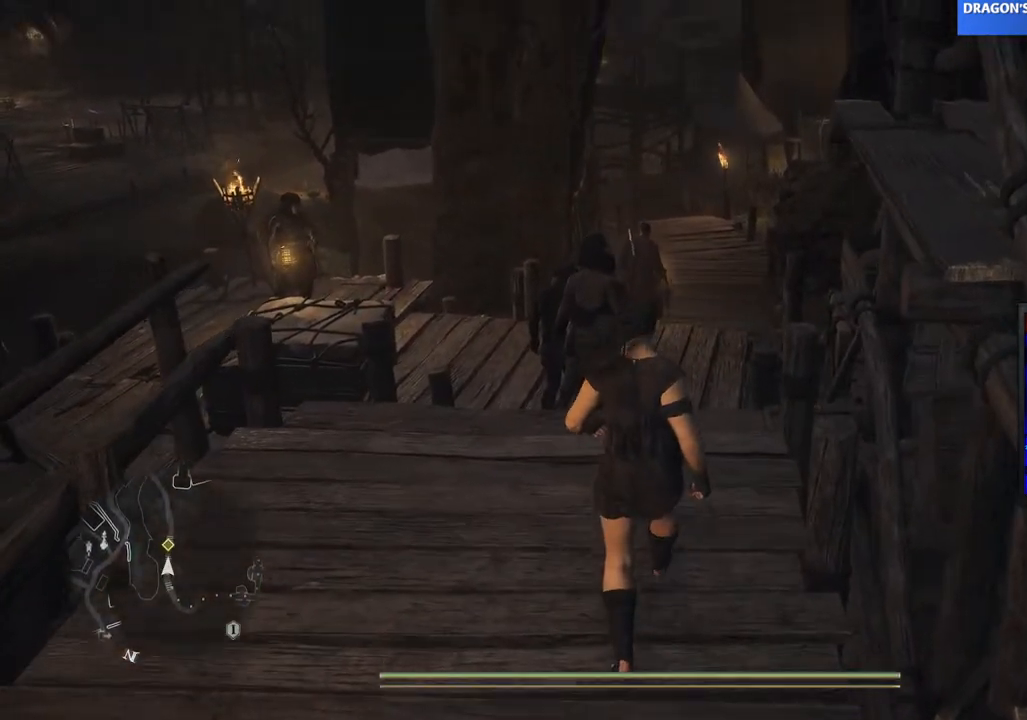
{"buttons": [], "events": []}
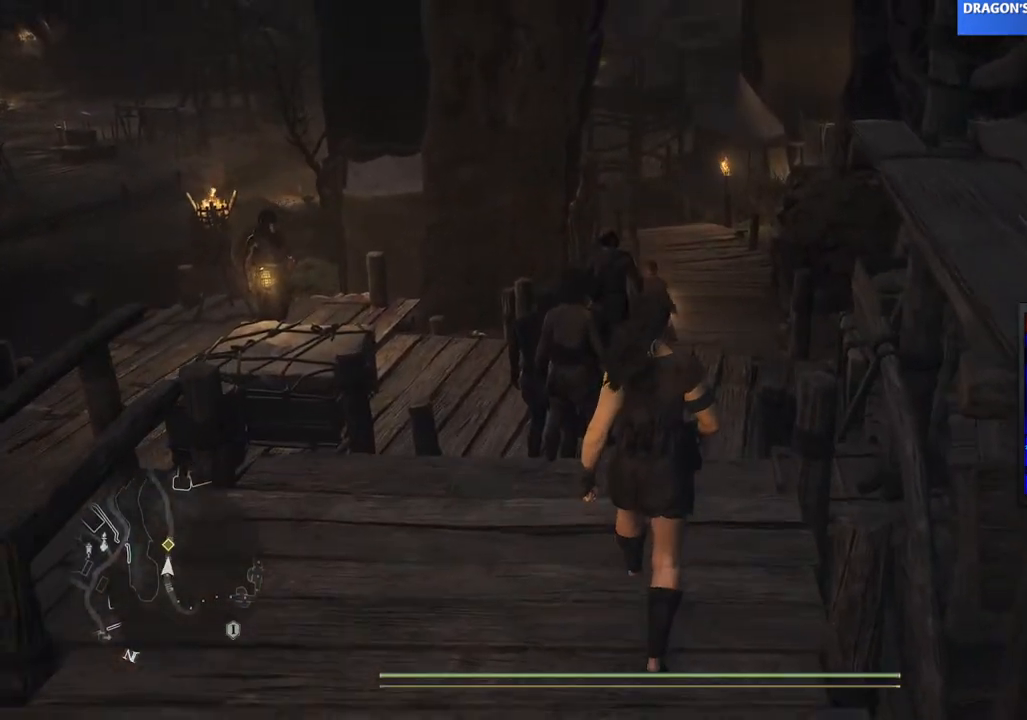
{"buttons": [], "events": []}
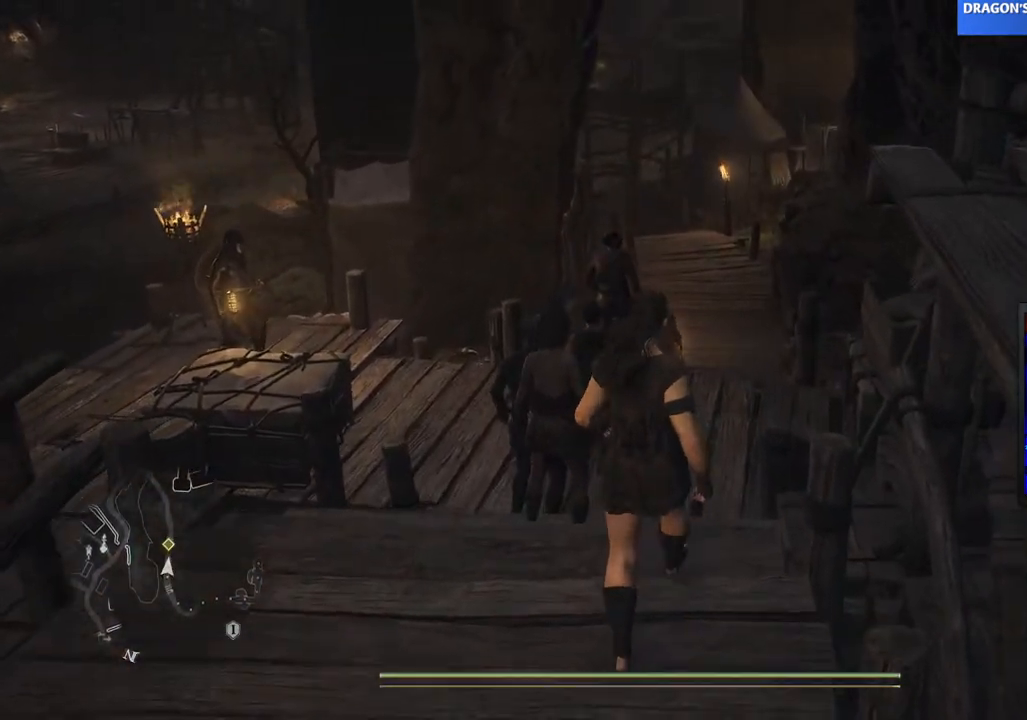
{"buttons": [], "events": []}
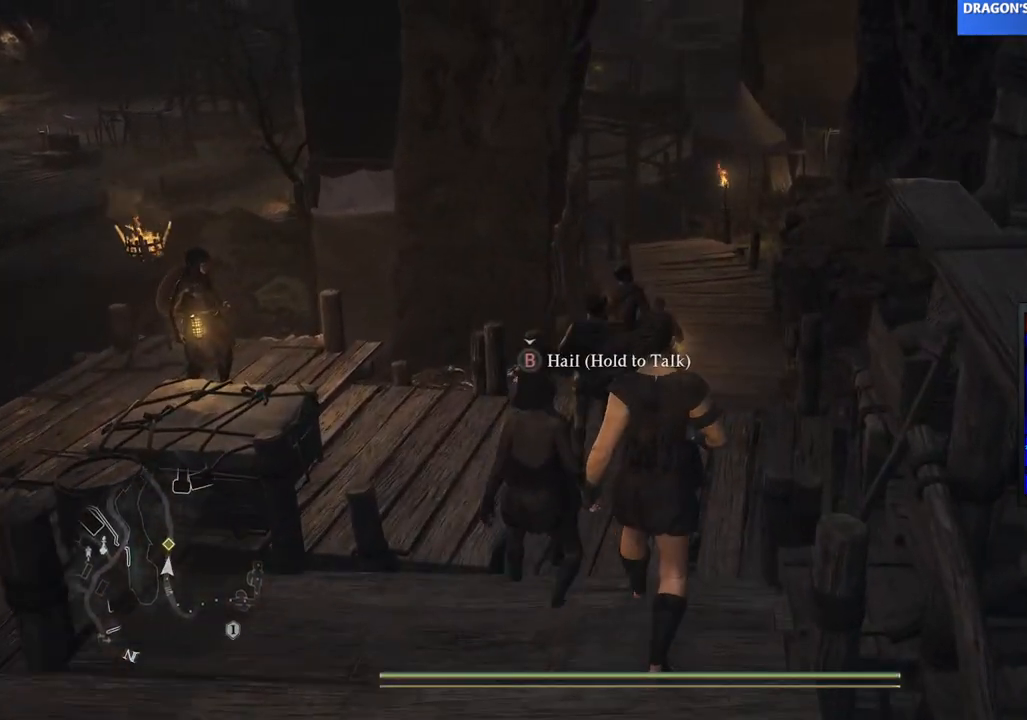
{"buttons": ["B"], "events": [[300, "B", "down"]]}
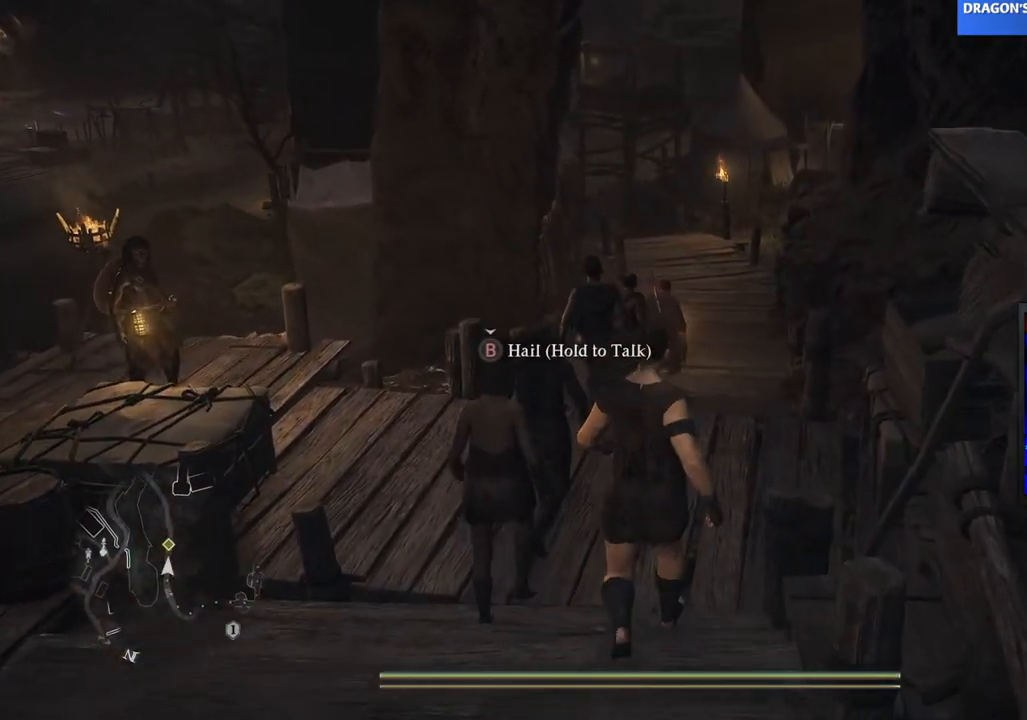
{"buttons": [], "events": [[100, "B", "up"]]}
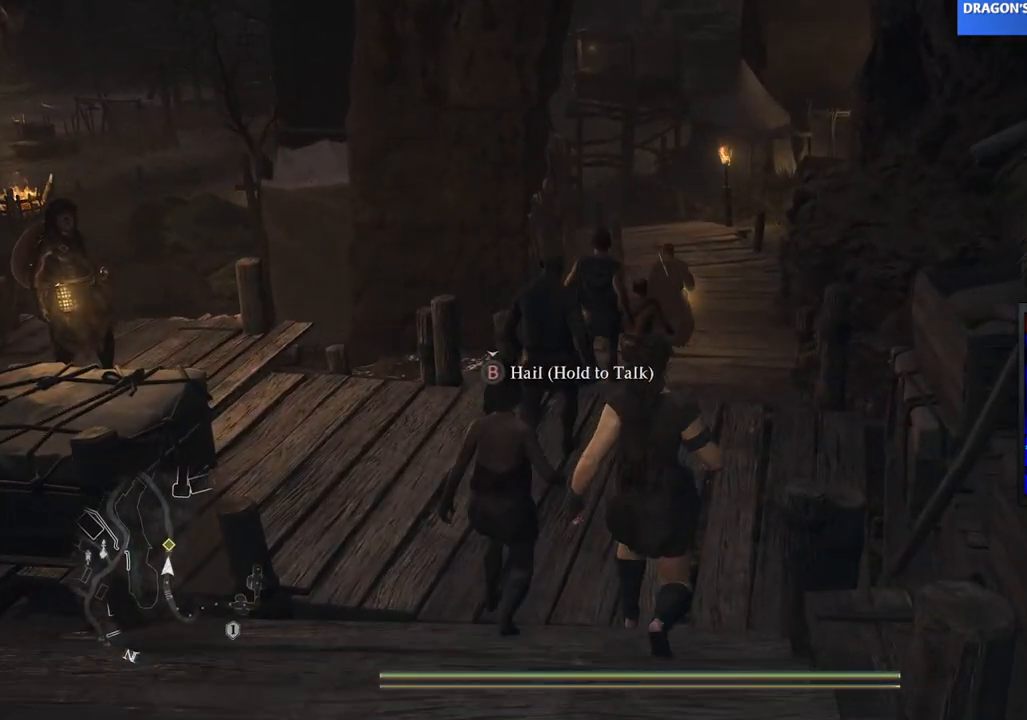
{"buttons": [], "events": []}
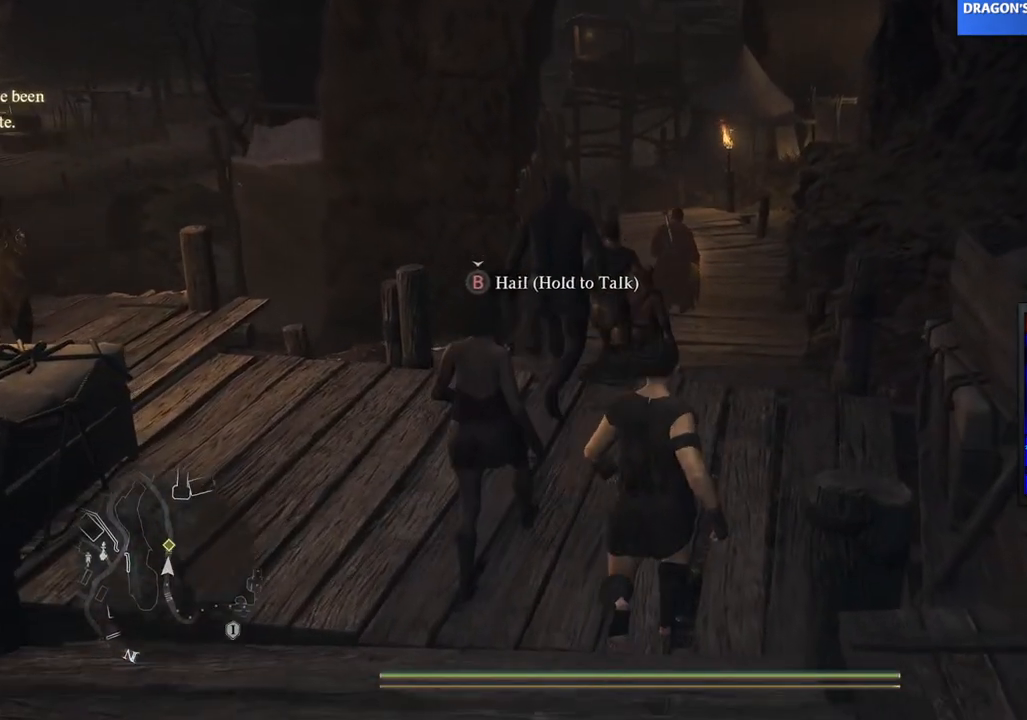
{"buttons": [], "events": []}
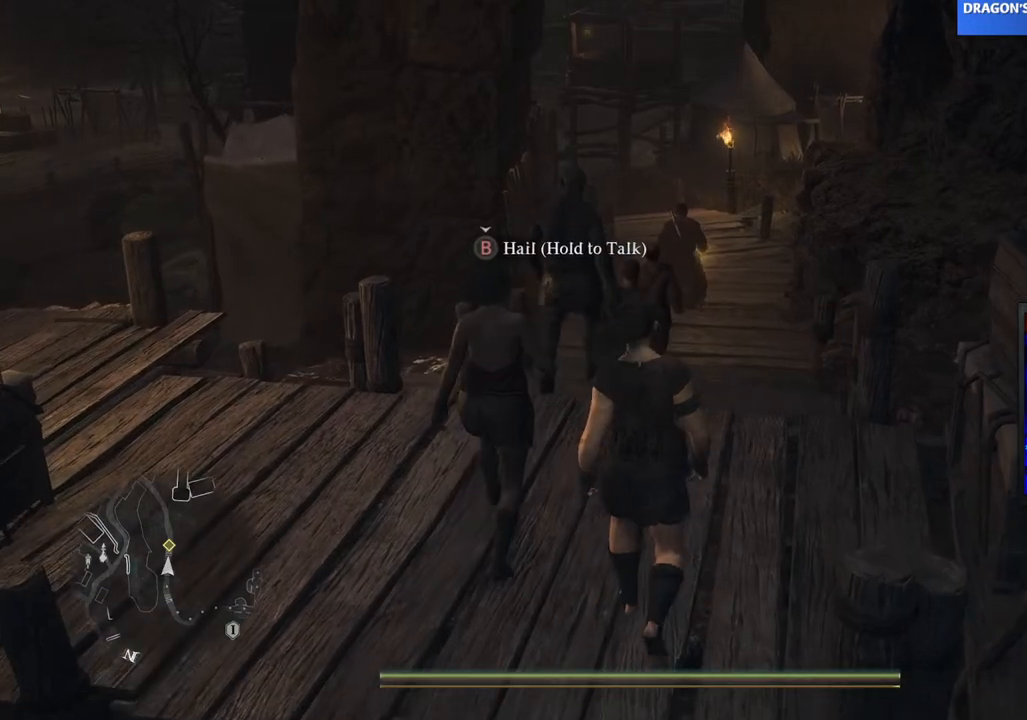
{"buttons": []}
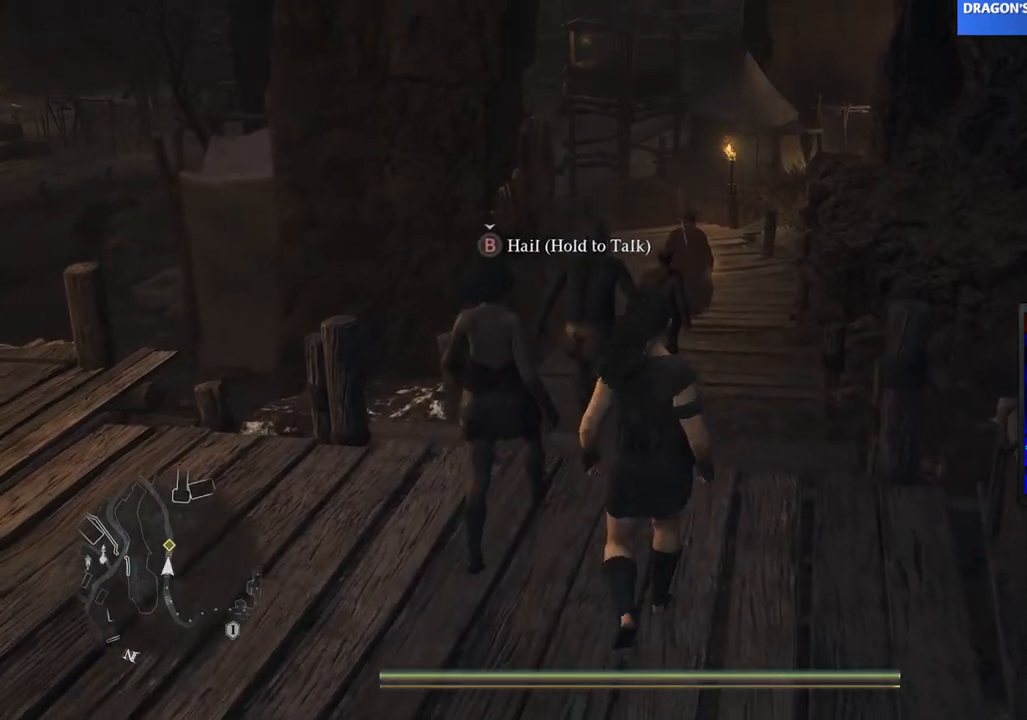
{"buttons": [], "events": []}
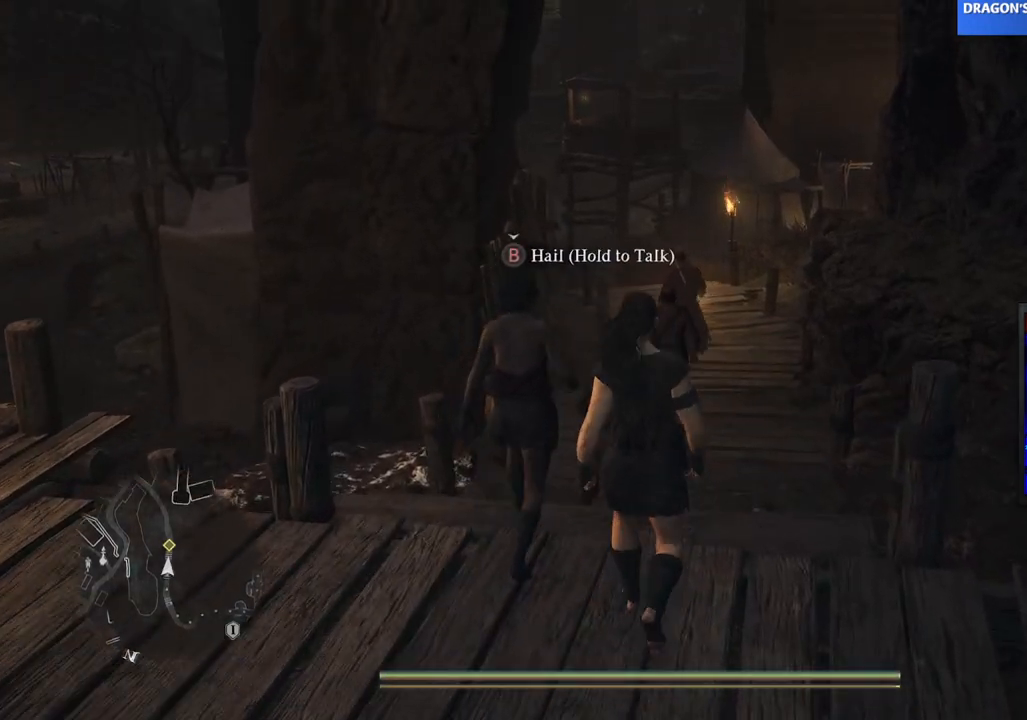
{"buttons": [], "events": []}
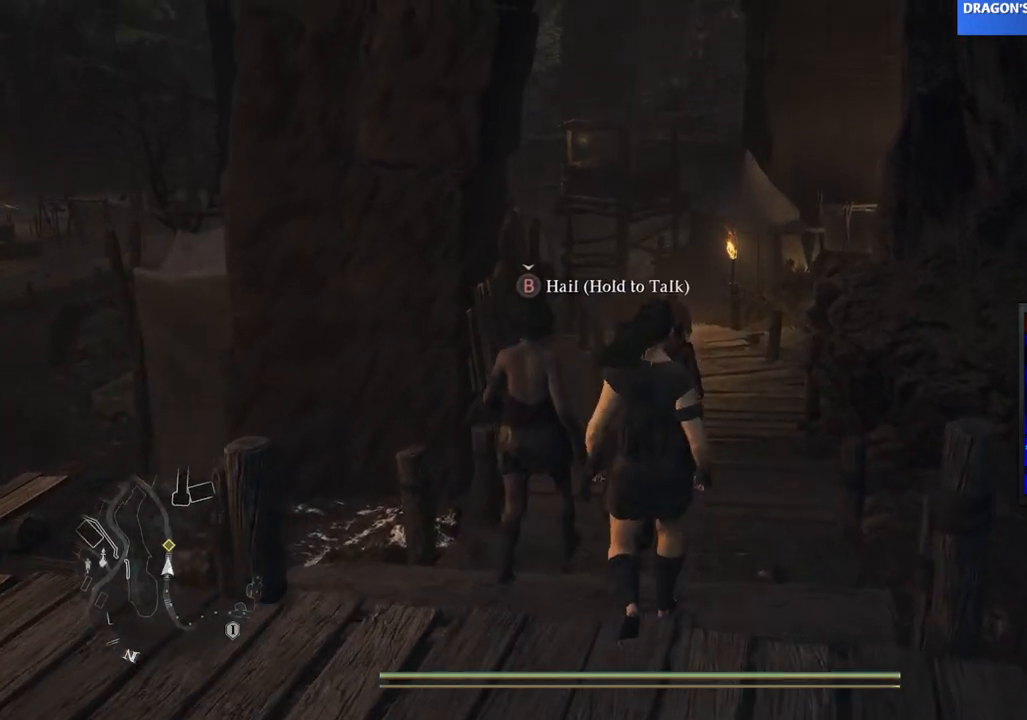
{"buttons": ["B"]}
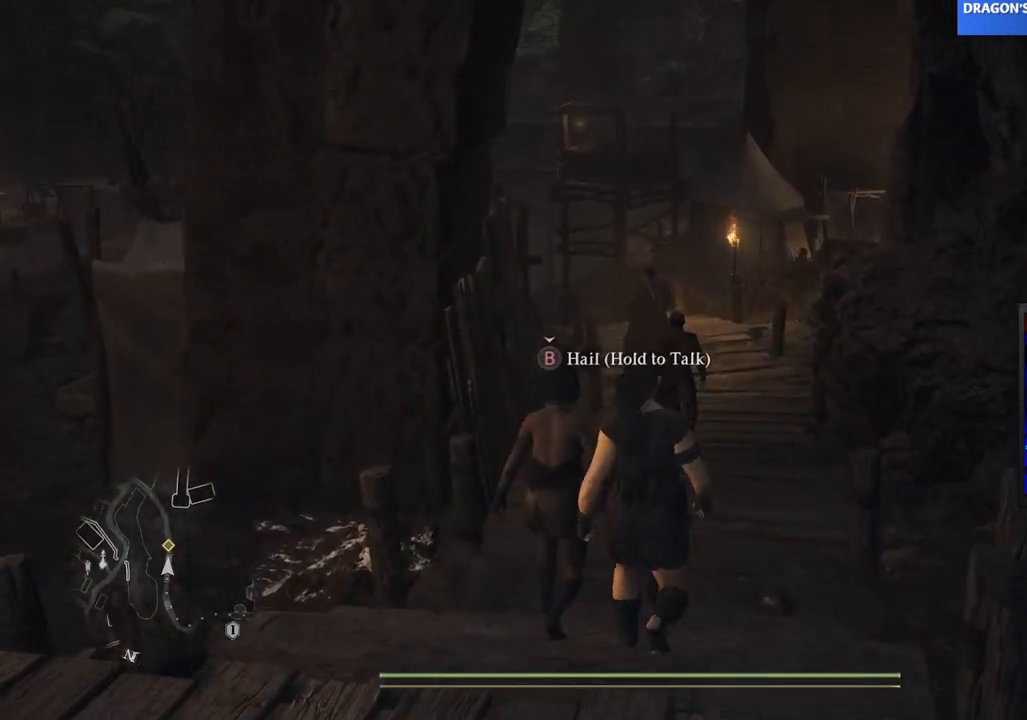
{"buttons": ["B"], "events": [[333, "B", "up"], [450, "B", "down"]]}